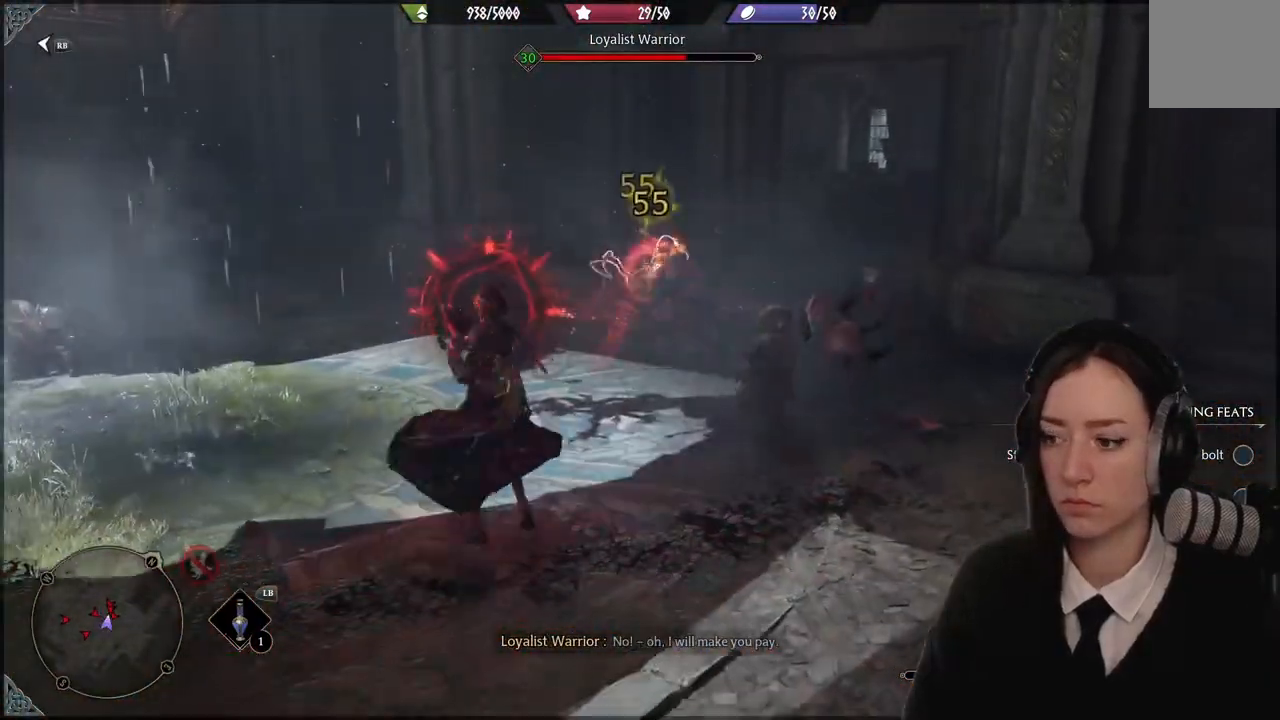
Gameplay with a controller (Xbox layout); each line is a JSON object with the inputs held at the frame after it. "events" lists button and stick changes between this image and that frame as [ms after this image, input, new state], when the widget could be followed in between. Not read: DPAD_DOWN L3 R3.
{"buttons": ["R2"], "left_stick": "center", "right_stick": "center", "events": [[34, "R2", "down"], [67, "left_stick", "center"], [167, "X", "down"], [267, "X", "up"], [367, "X", "down"], [467, "X", "up"]]}
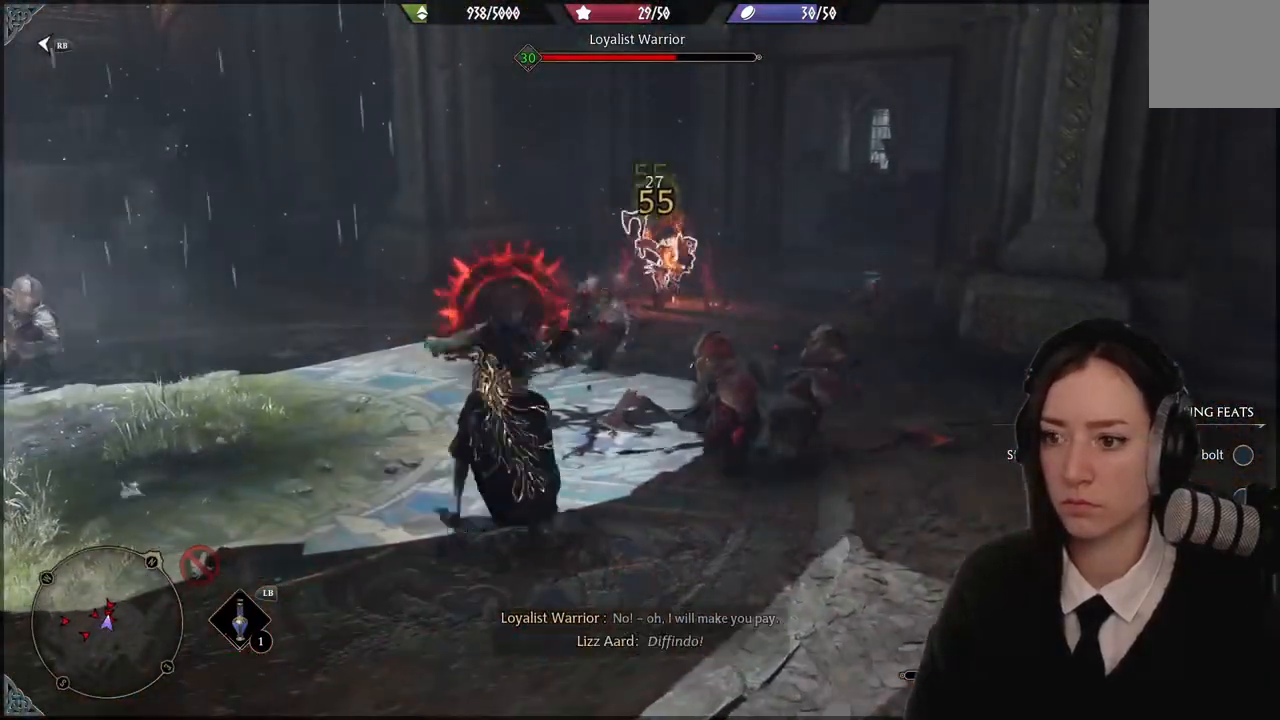
{"buttons": [], "left_stick": "center", "right_stick": "center", "events": [[33, "R2", "up"]]}
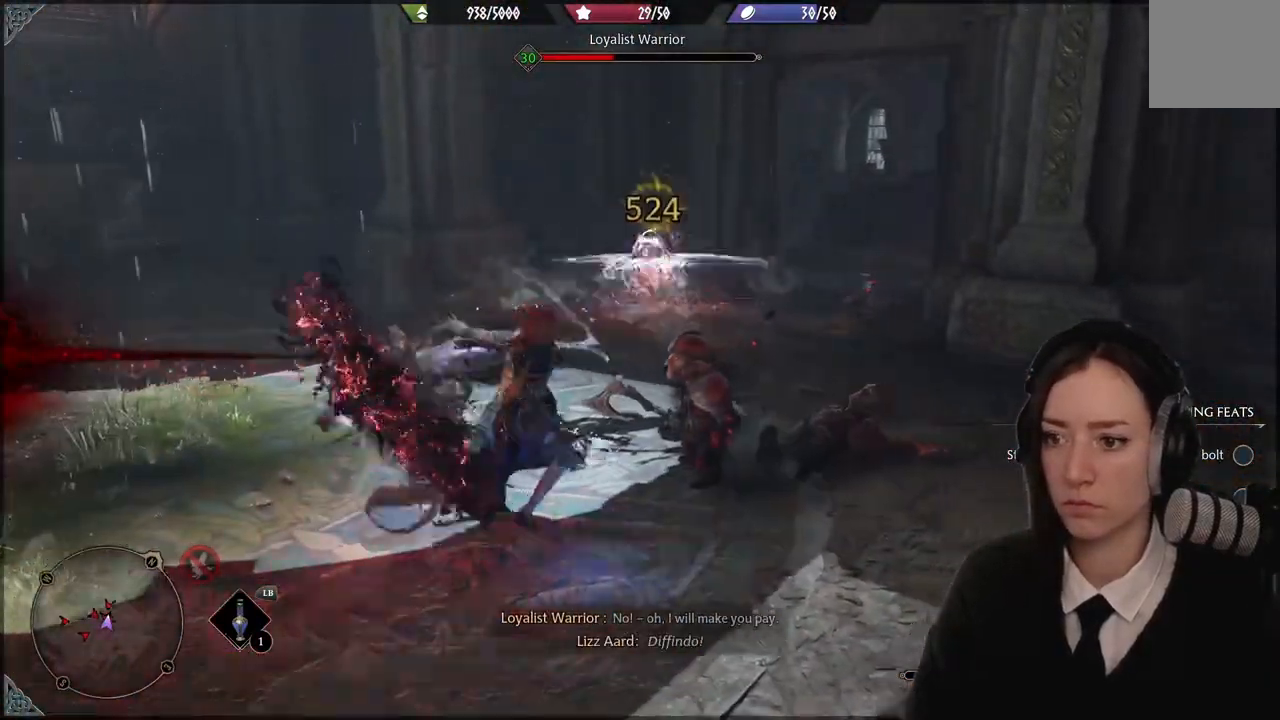
{"buttons": [], "left_stick": "down", "right_stick": "down-left", "events": [[67, "left_stick", "down-left"], [167, "B", "down"], [301, "B", "up"], [301, "left_stick", "down"], [501, "right_stick", "down-left"]]}
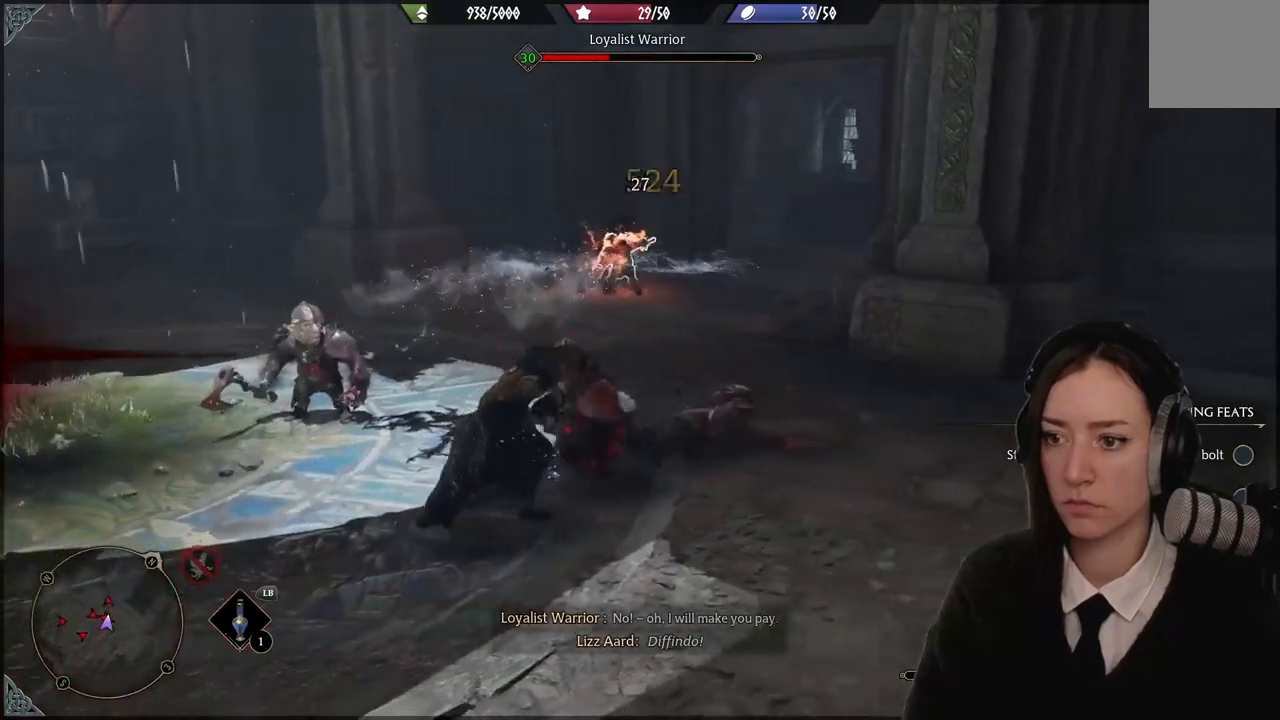
{"buttons": [], "left_stick": "down-right", "right_stick": "center", "events": [[367, "left_stick", "down-right"], [367, "right_stick", "center"]]}
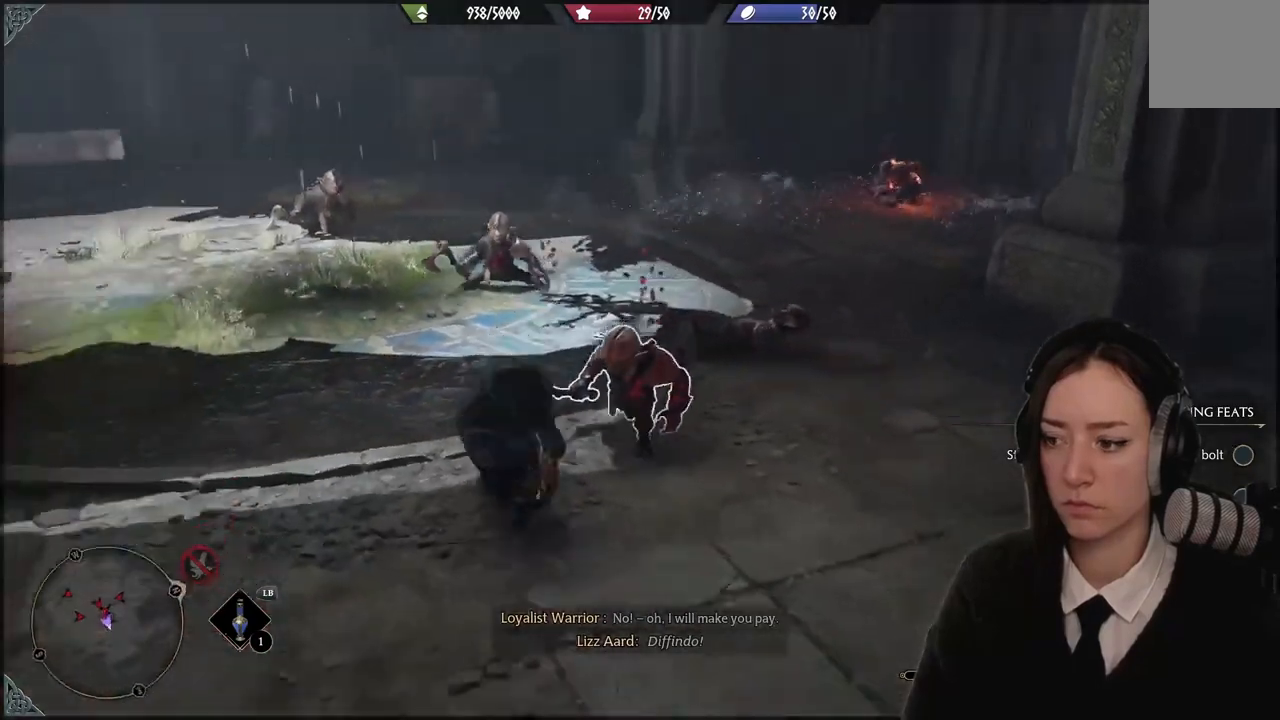
{"buttons": ["R2"], "left_stick": "left", "right_stick": "center", "events": [[200, "B", "down"], [200, "left_stick", "center"], [267, "B", "up"], [267, "left_stick", "up-left"], [301, "R2", "down"], [434, "left_stick", "left"]]}
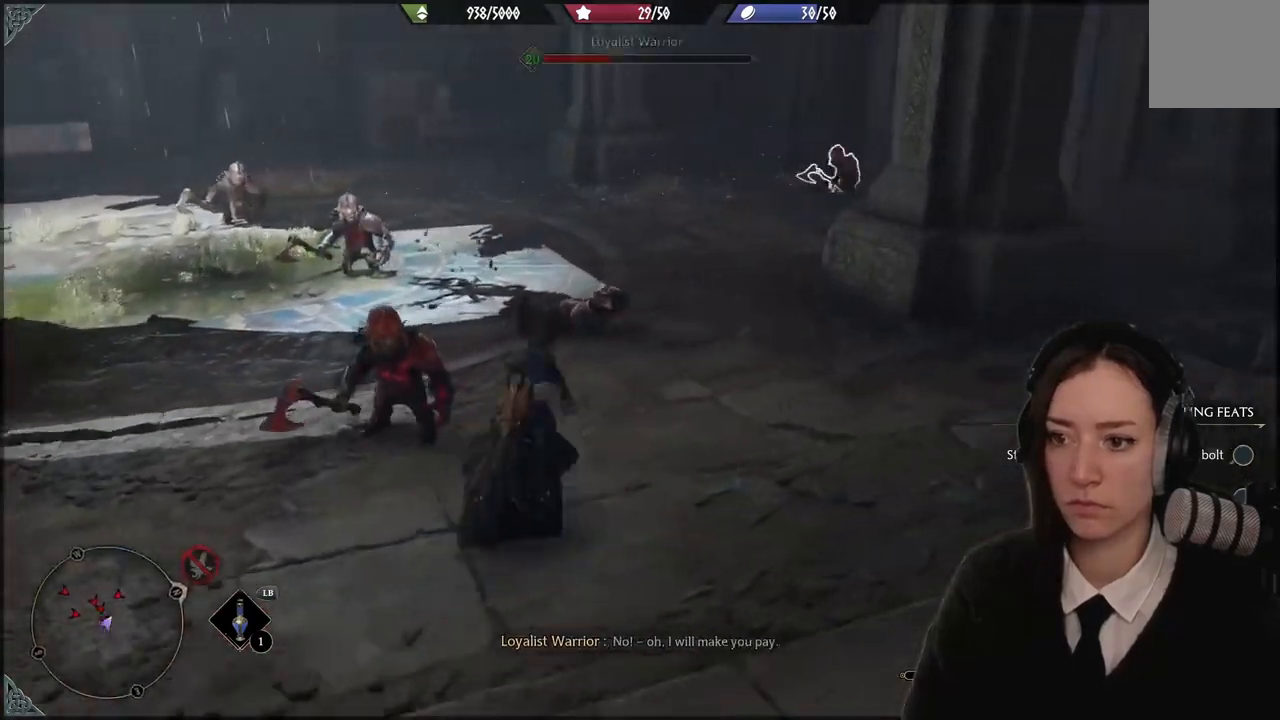
{"buttons": [], "left_stick": "left", "right_stick": "center", "events": [[33, "B", "down"], [167, "B", "up"], [233, "B", "down"], [367, "B", "up"], [467, "R2", "up"]]}
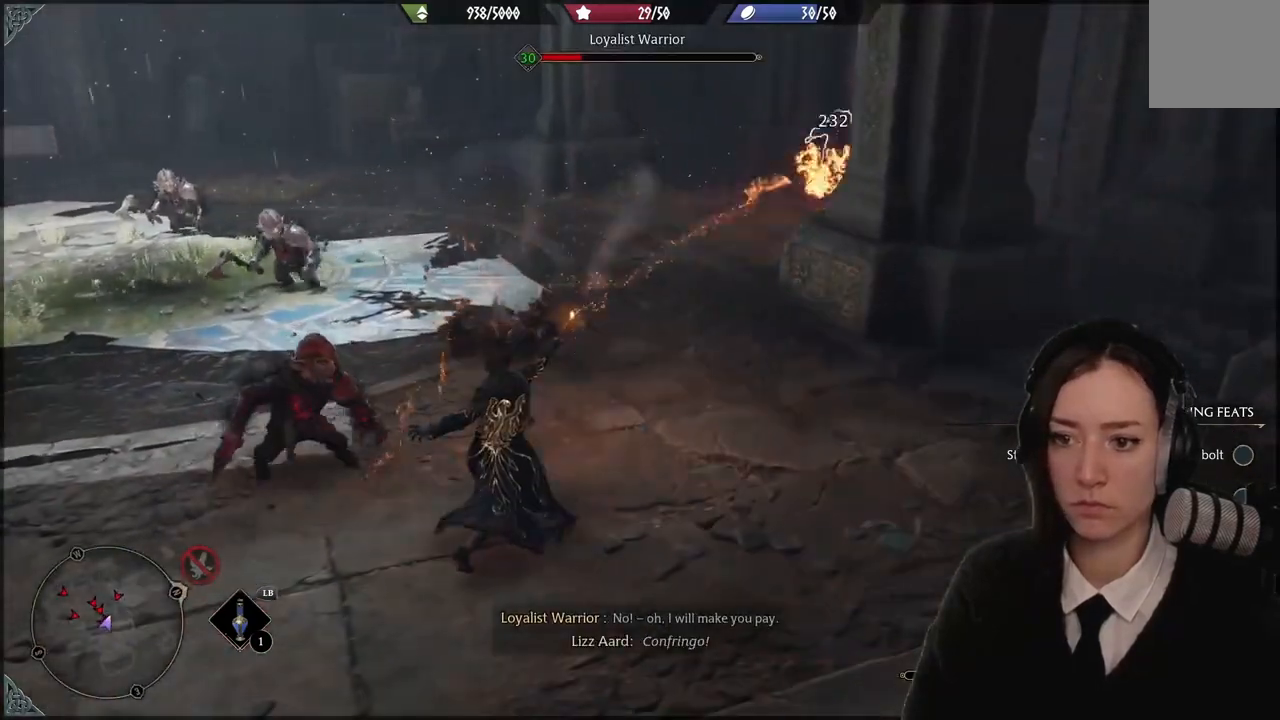
{"buttons": [], "left_stick": "down-left", "right_stick": "center", "events": [[34, "right_stick", "down-left"], [334, "left_stick", "down-left"], [434, "right_stick", "center"]]}